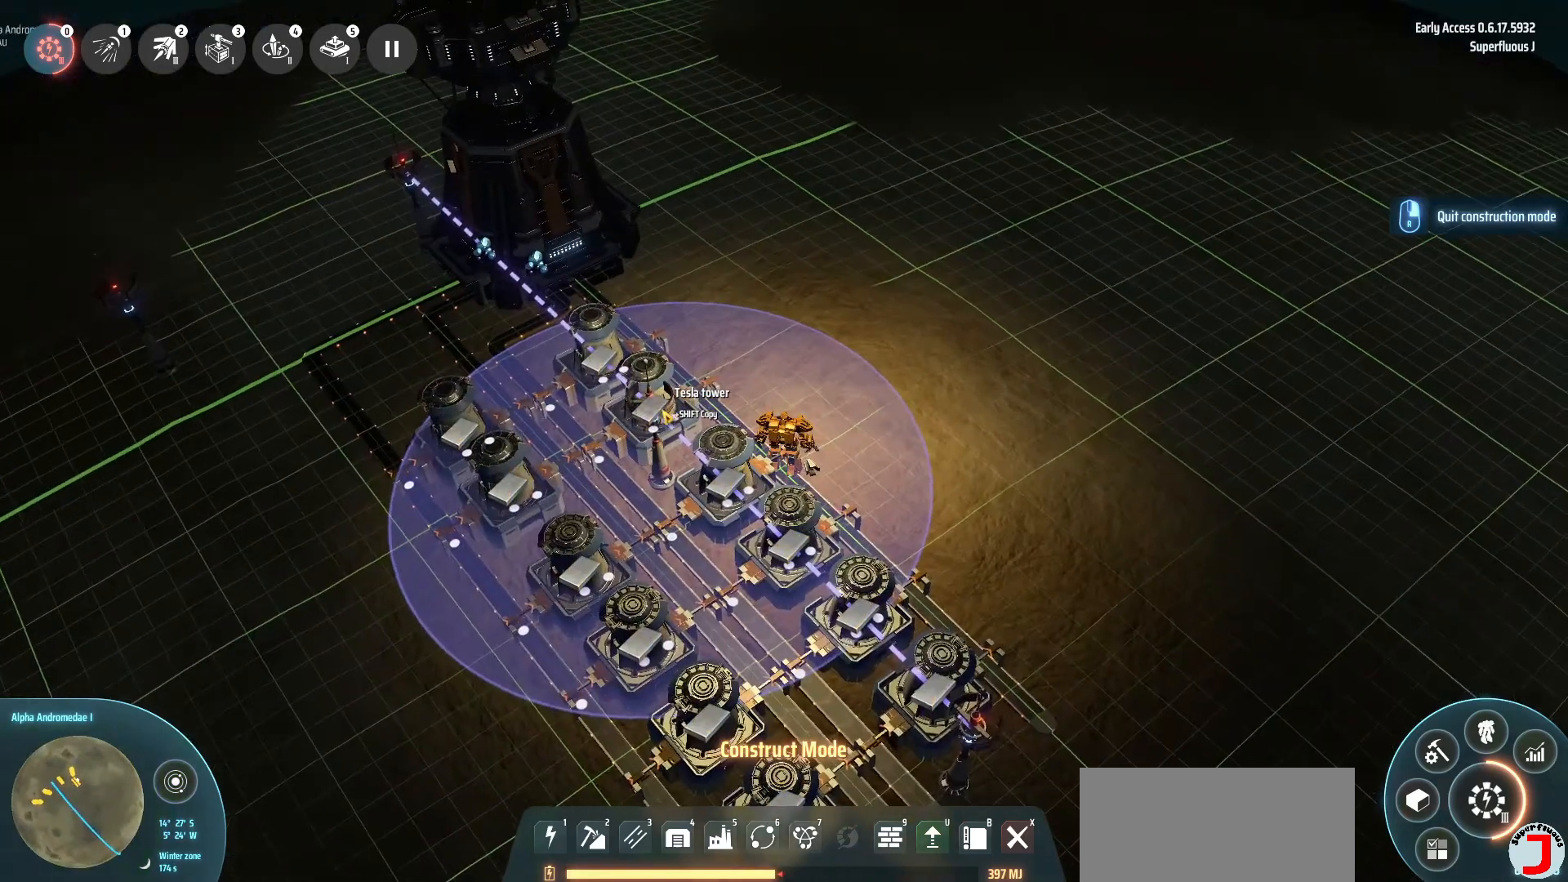
Gameplay with keyboard; each line is a JSON object with the keys held at the frame after it. "events" lists presses ("down") and releases ("up") of ".", "/", "0", "1", "2", "3", "4", "5", "6", "7", "8", "9", "a", "alt_l", "alt_r", "b", "backslash", "backspace", "c", "caps_lock", "comma", "ctrl_l", "ctrl_r", "d", "down", "e", "equals", "escape", "f", "f1", "f10", "f11", "f12", "f2", "f3", "f4", "f5", "f6", "f7", "f8", "f9", "g", "h", "i", "j", "k", "l", "lbracket", "left", "m", "minus", "n", "o", "p", "q", "quote", "r", "rbracket", "return", "right", "s", "semicolon", "shift_l", "shift_r", "space", "super", "t", "tab", "tilde", "u", "up", "v", "w", "x", "y" and "z" between this image and that frame as [ms after this image, input, new state], when the widget could be followed in between. No other keys are recorded. Mouse input is not recorded.
{"keys": ["w"], "events": [[440, "w", "down"]]}
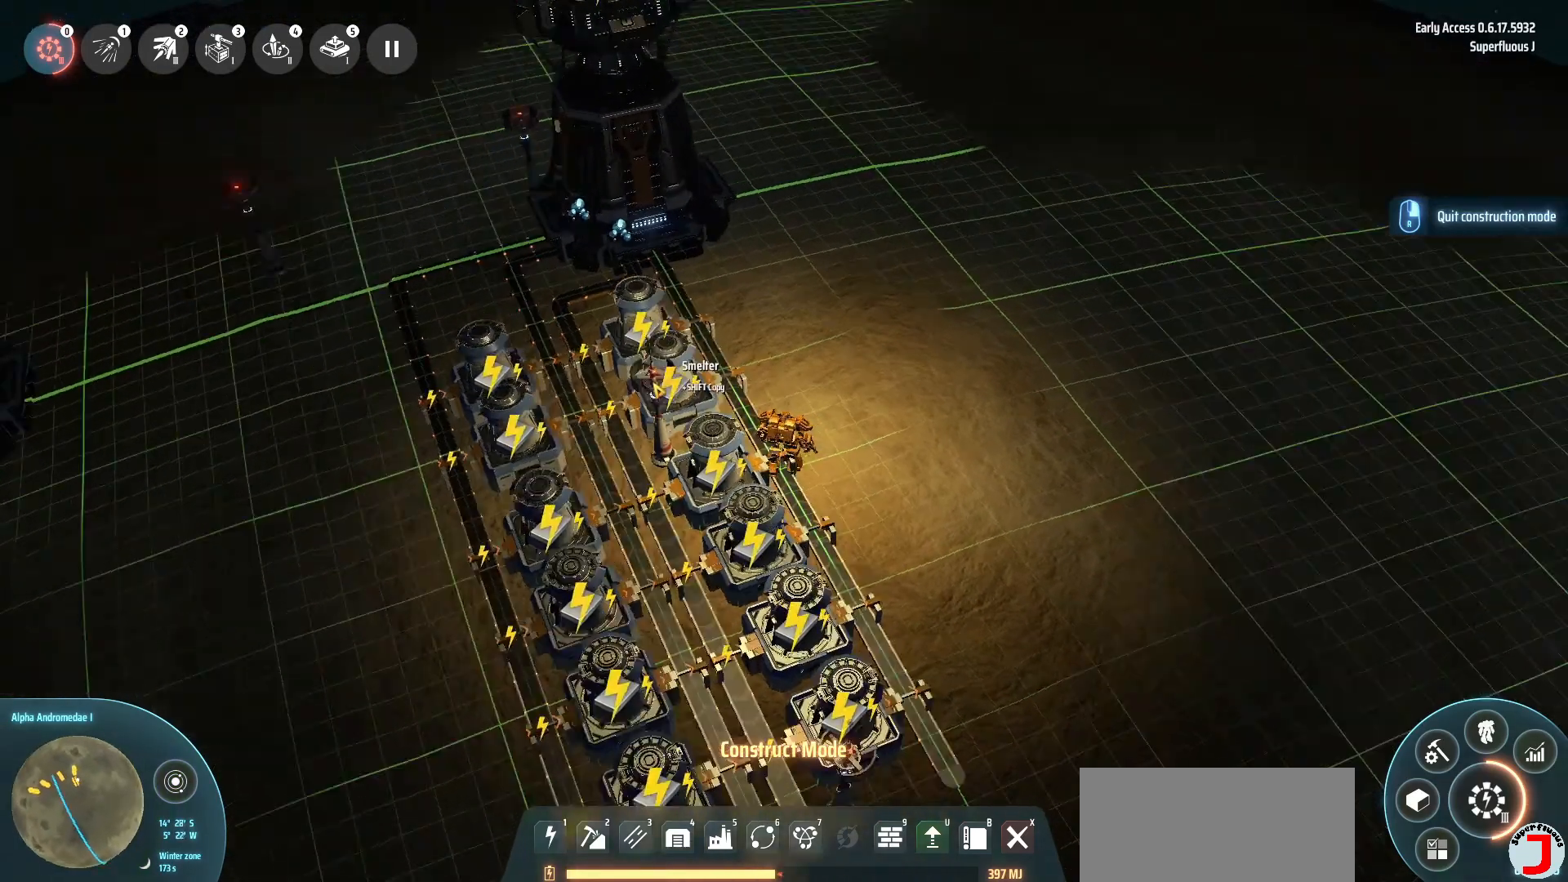
{"keys": ["w"], "events": [[80, "d", "down"], [400, "d", "up"]]}
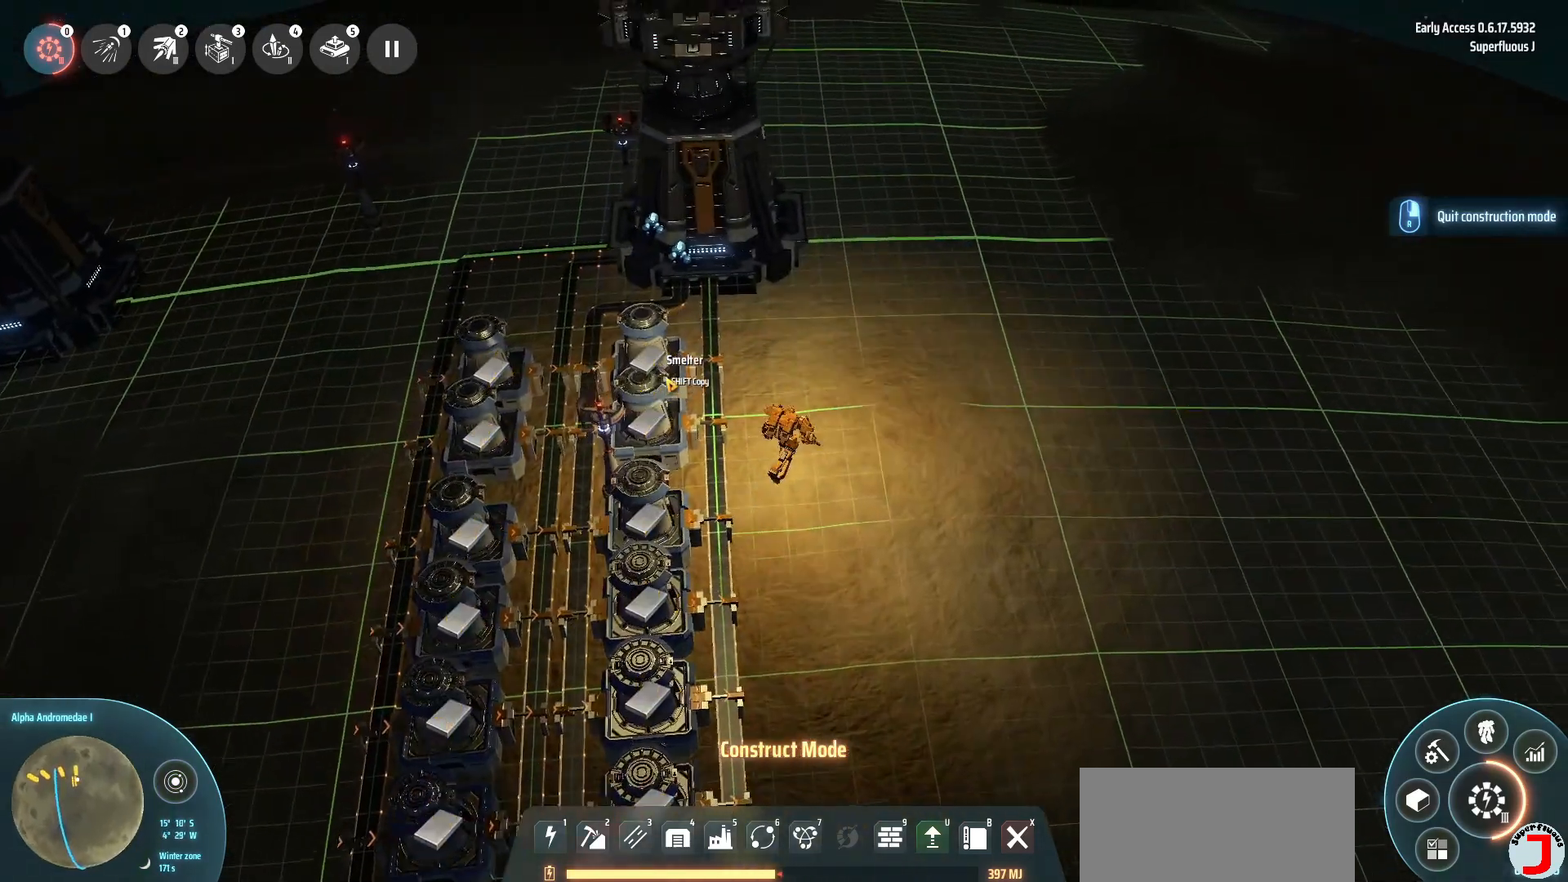
{"keys": ["w"], "events": []}
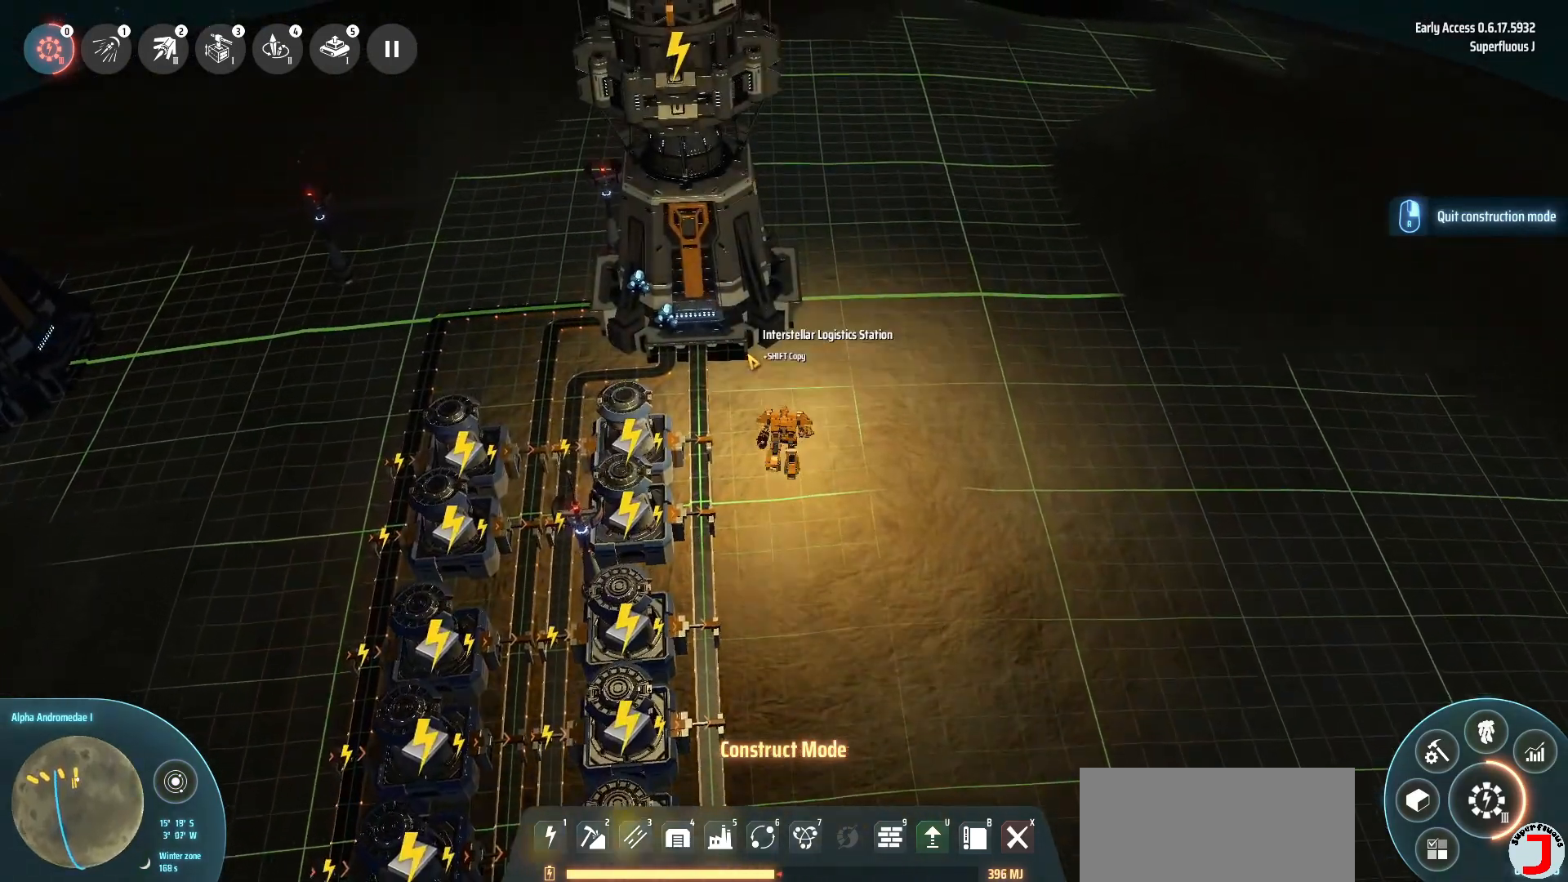
{"keys": [], "events": [[40, "d", "down"], [280, "d", "up"], [440, "w", "up"]]}
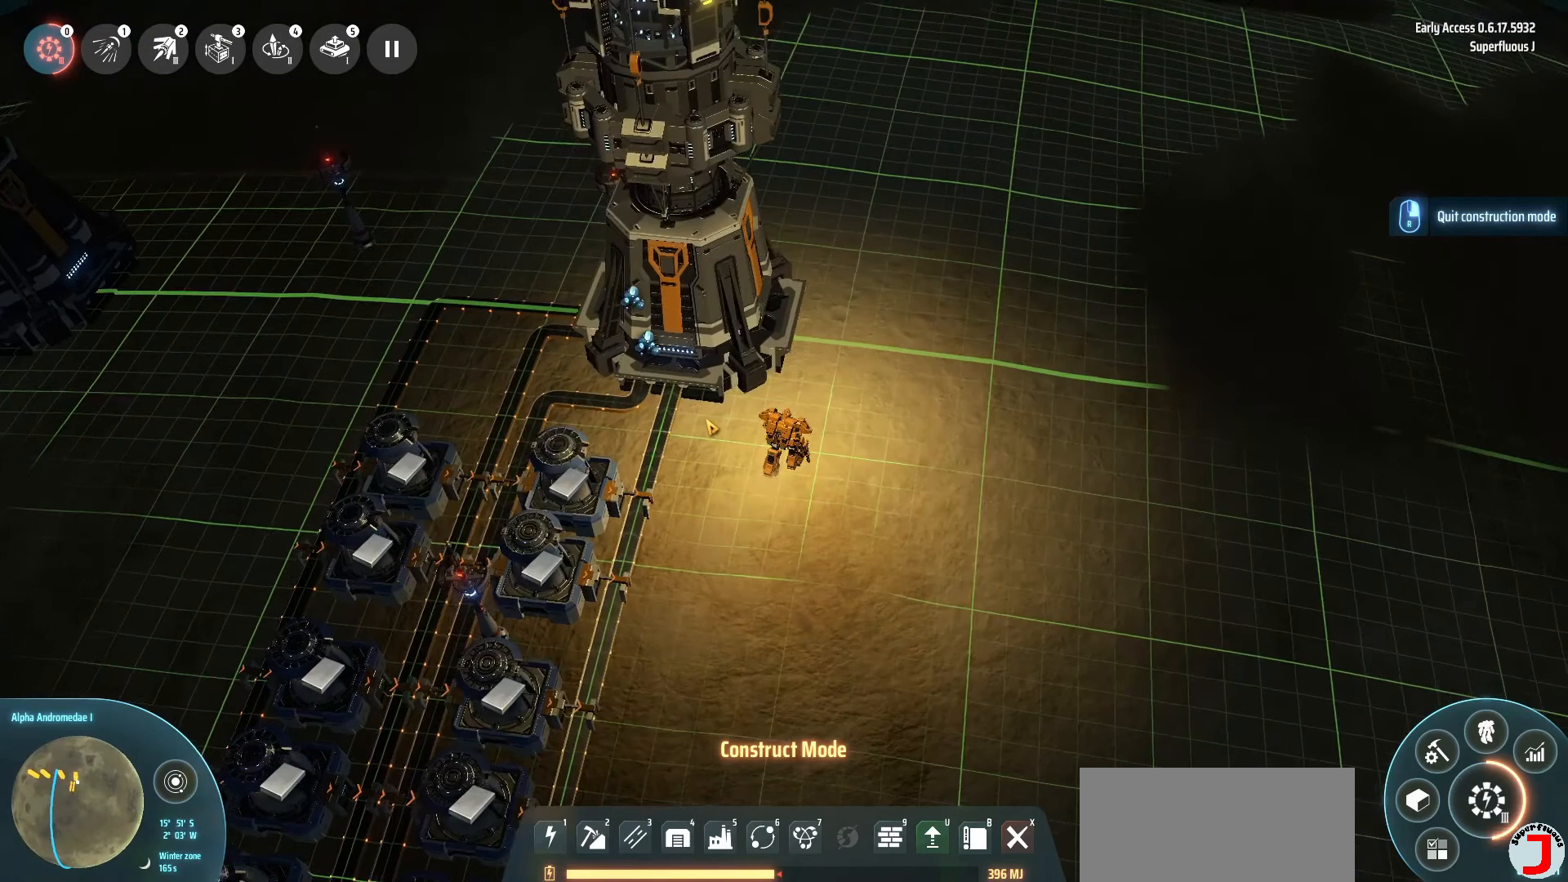
{"keys": [], "events": []}
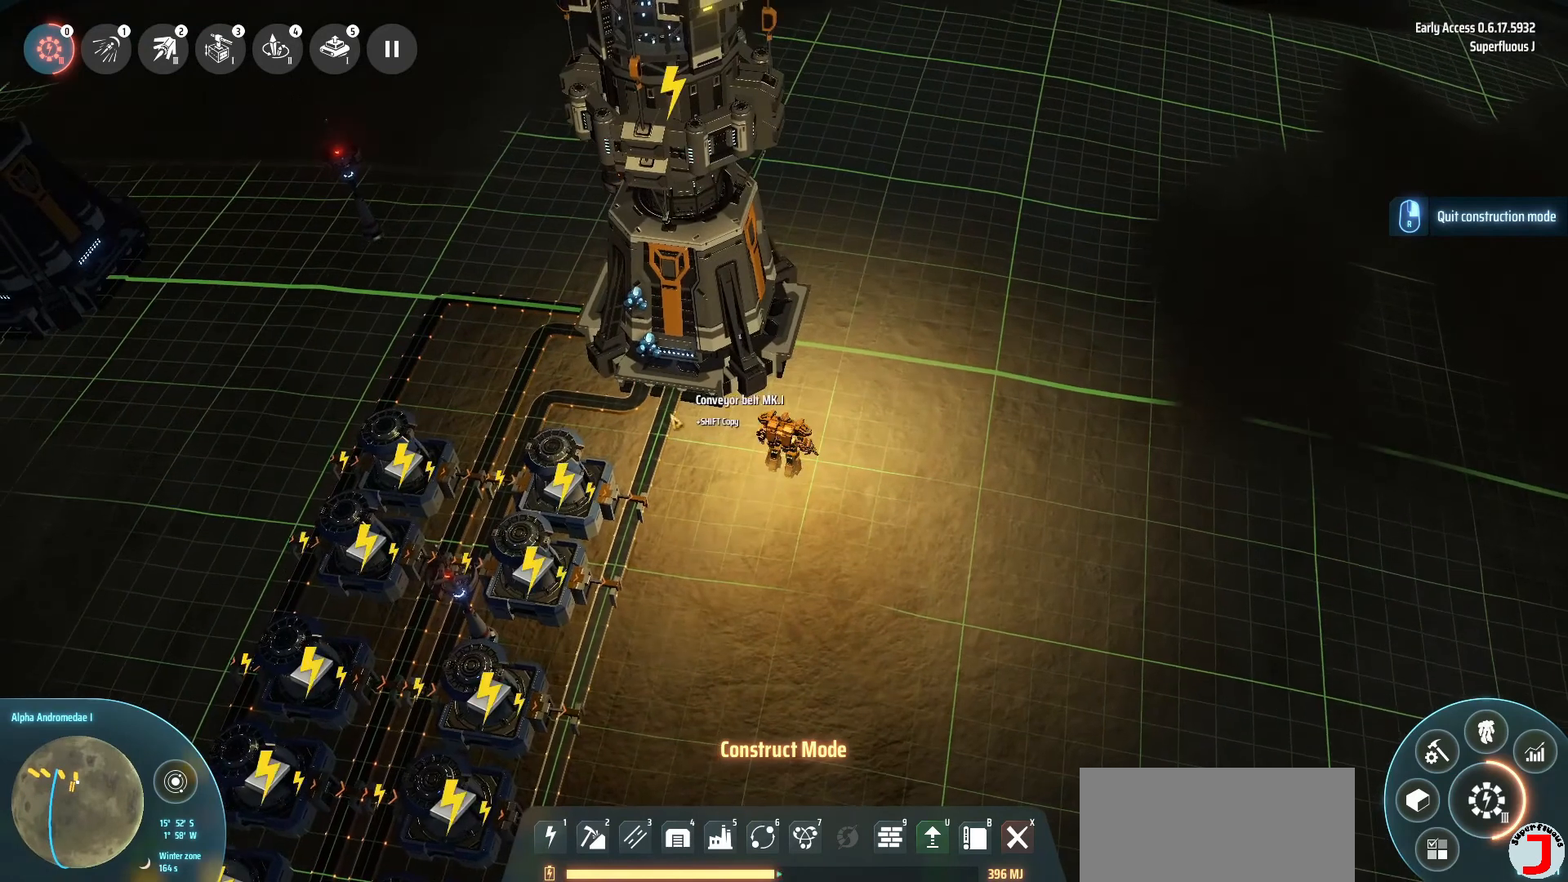
{"keys": [], "events": []}
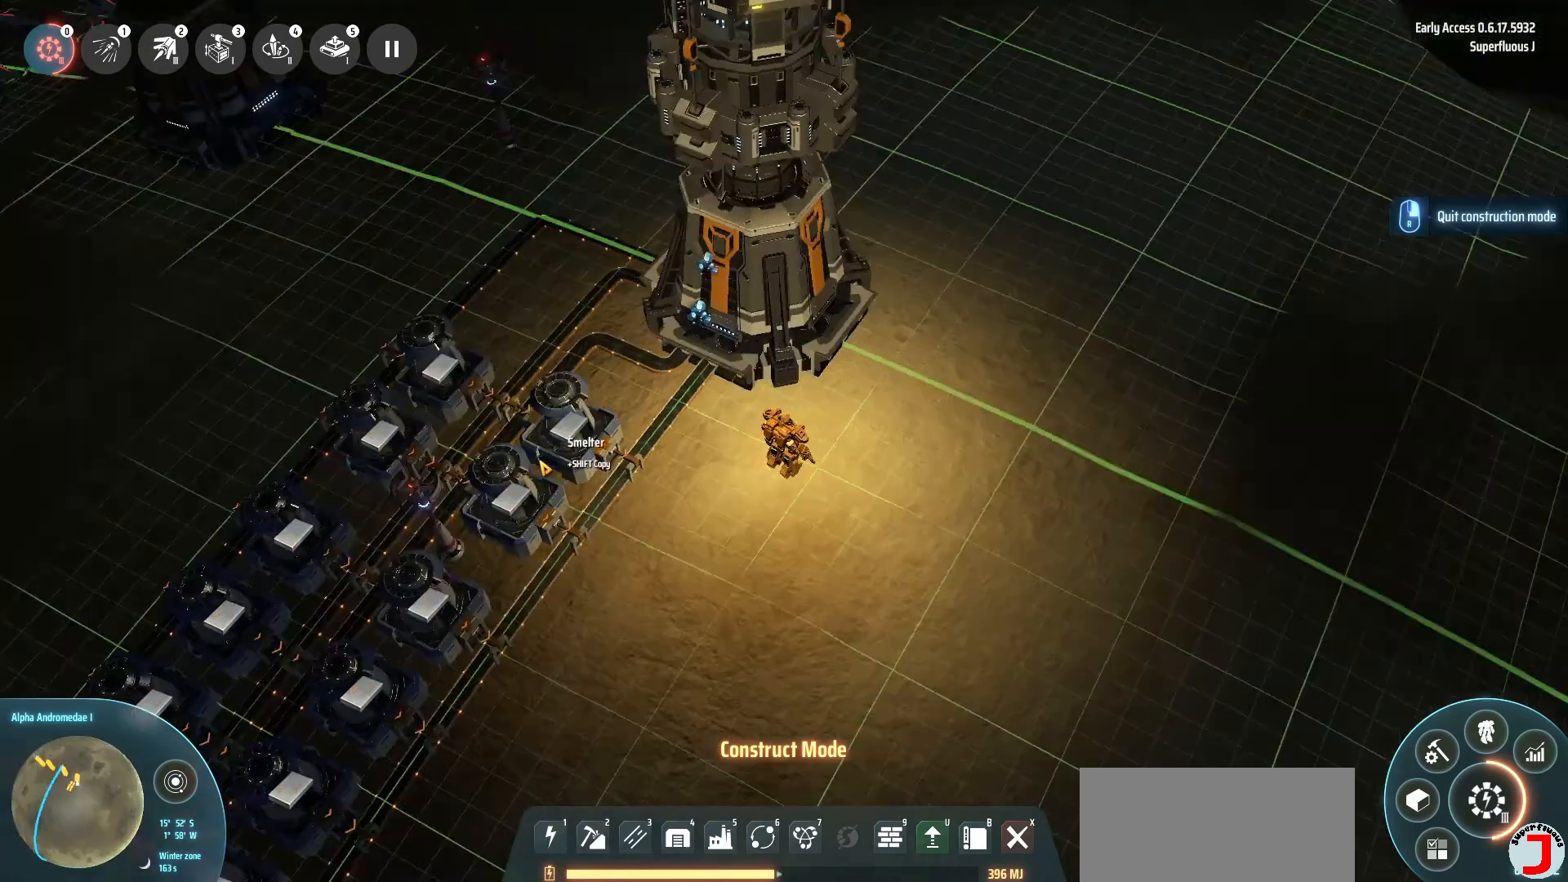
{"keys": [], "events": []}
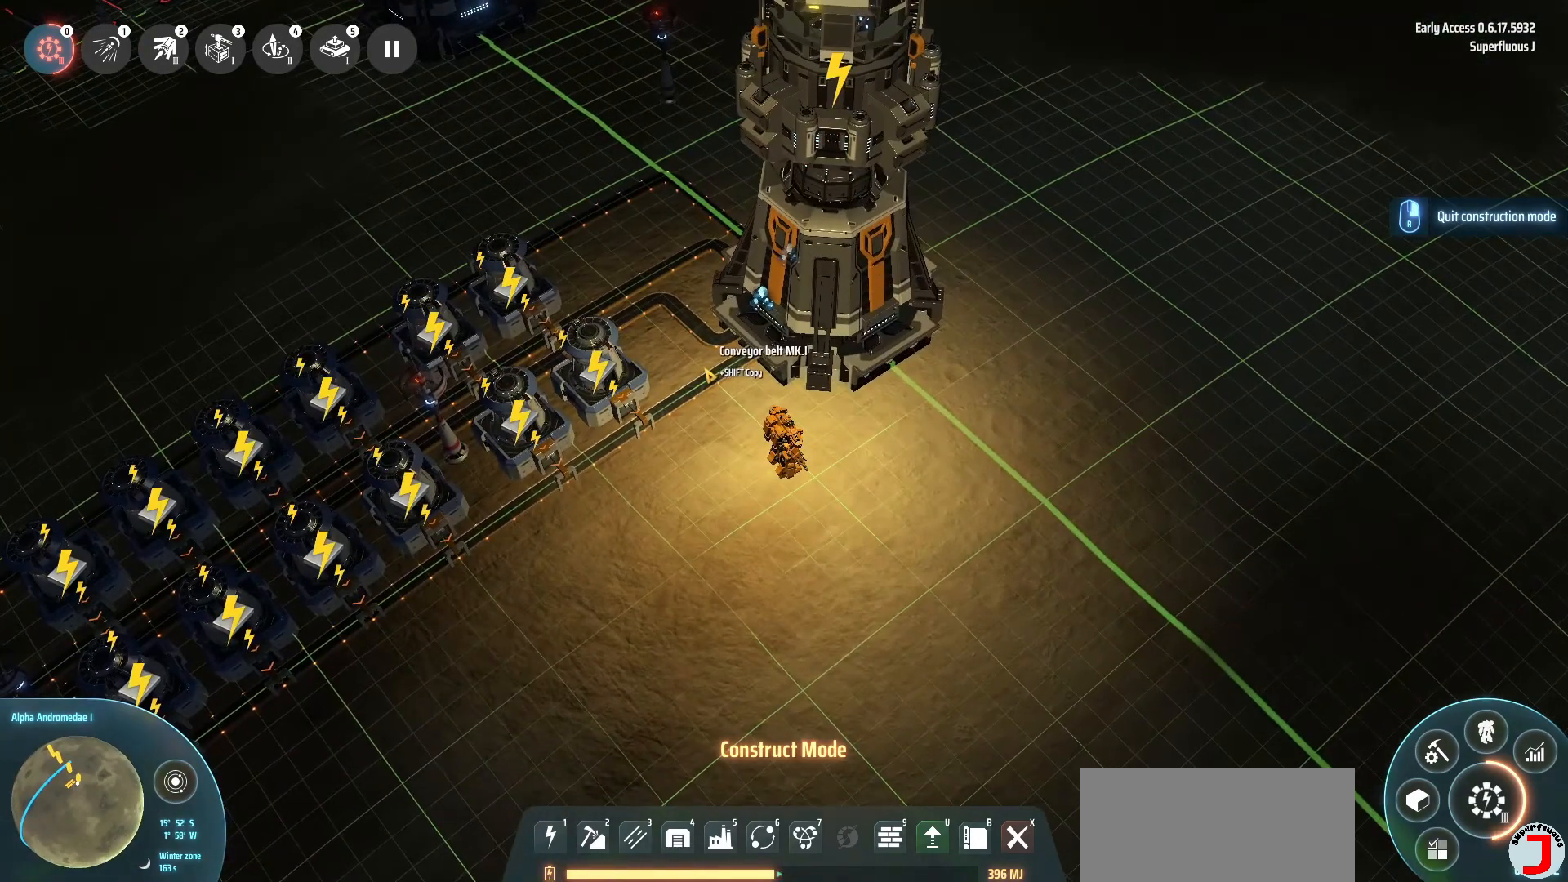
{"keys": [], "events": []}
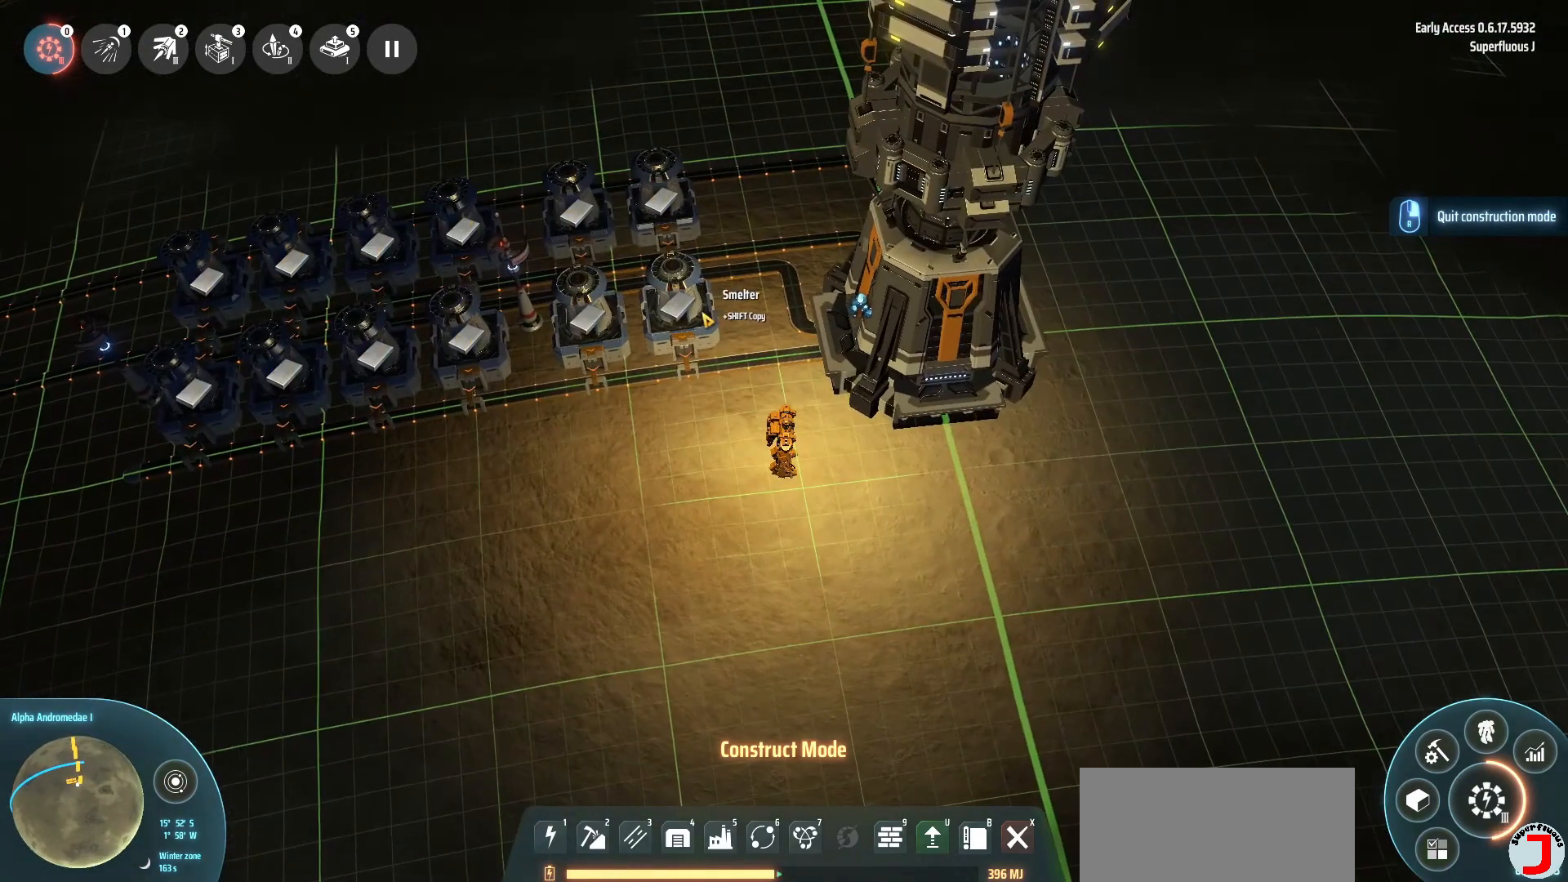
{"keys": [], "events": []}
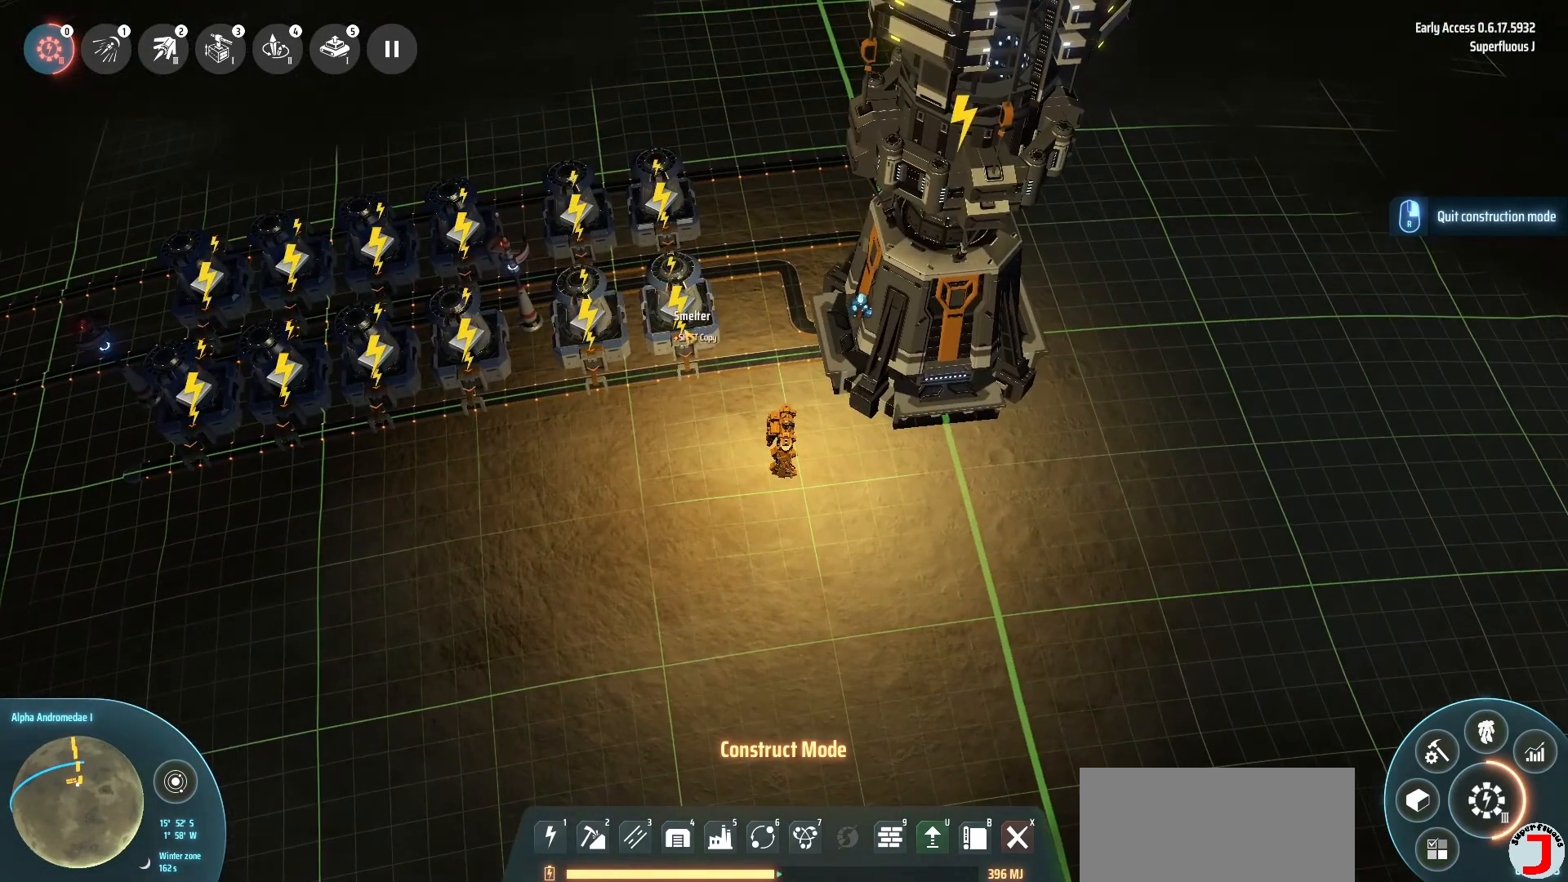
{"keys": [], "events": []}
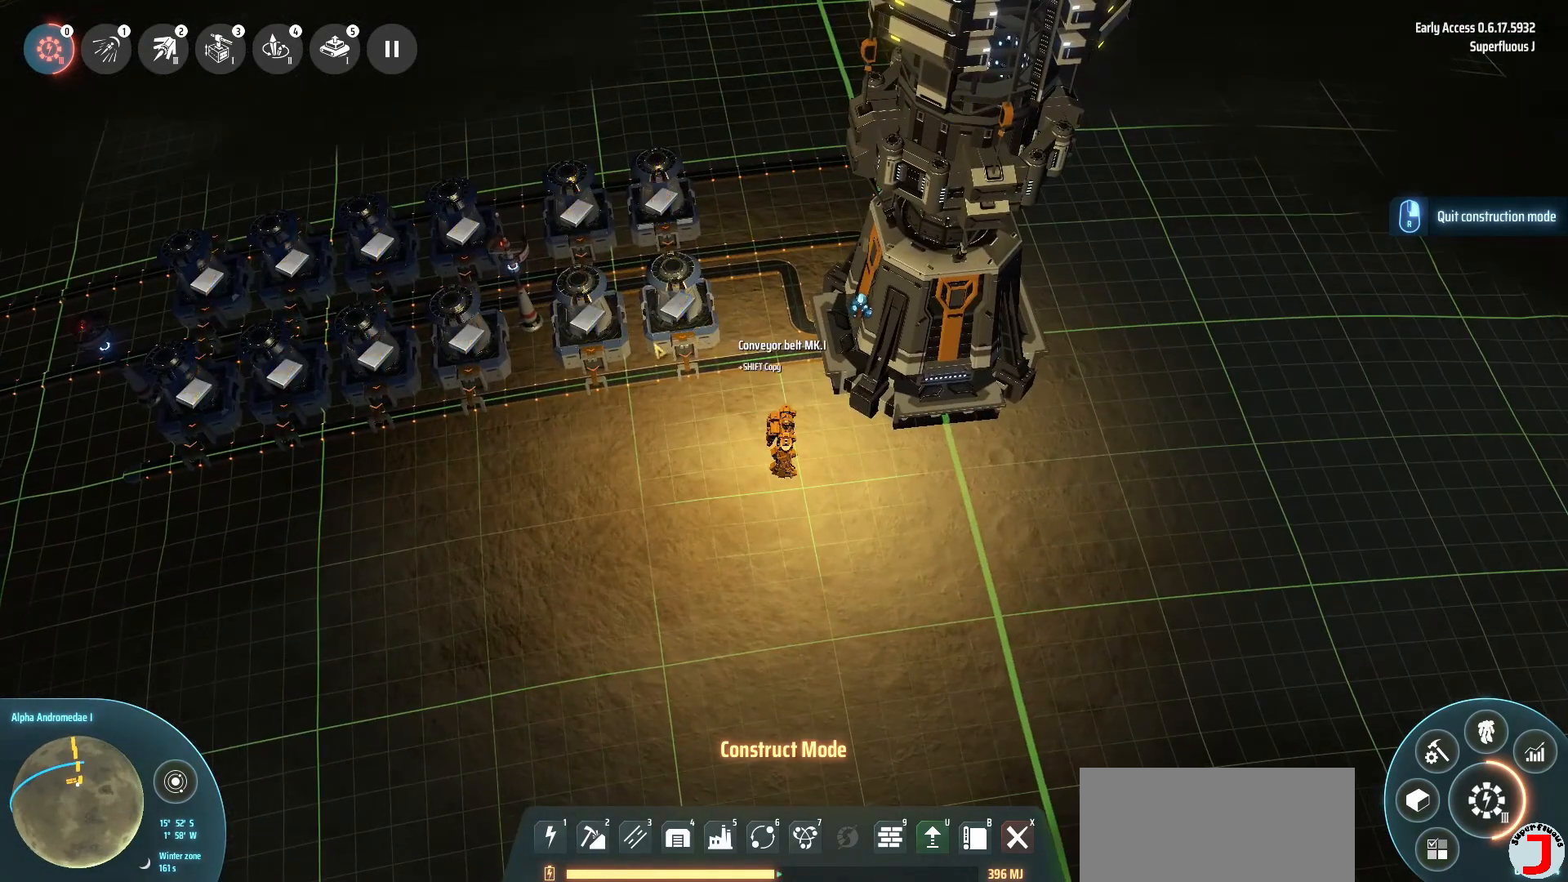
{"keys": [], "events": []}
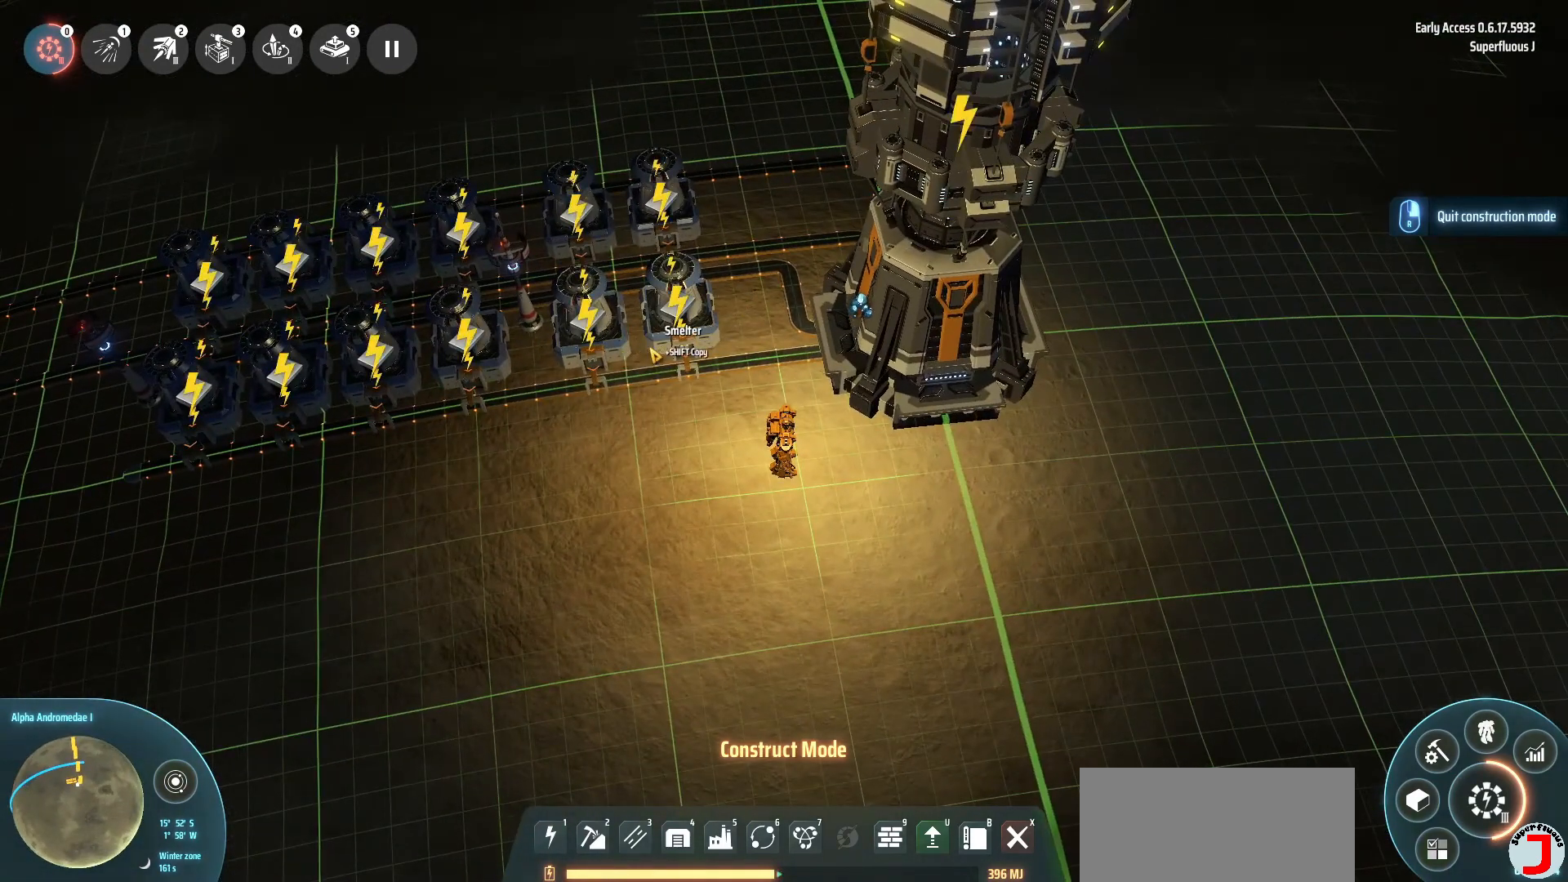
{"keys": [], "events": []}
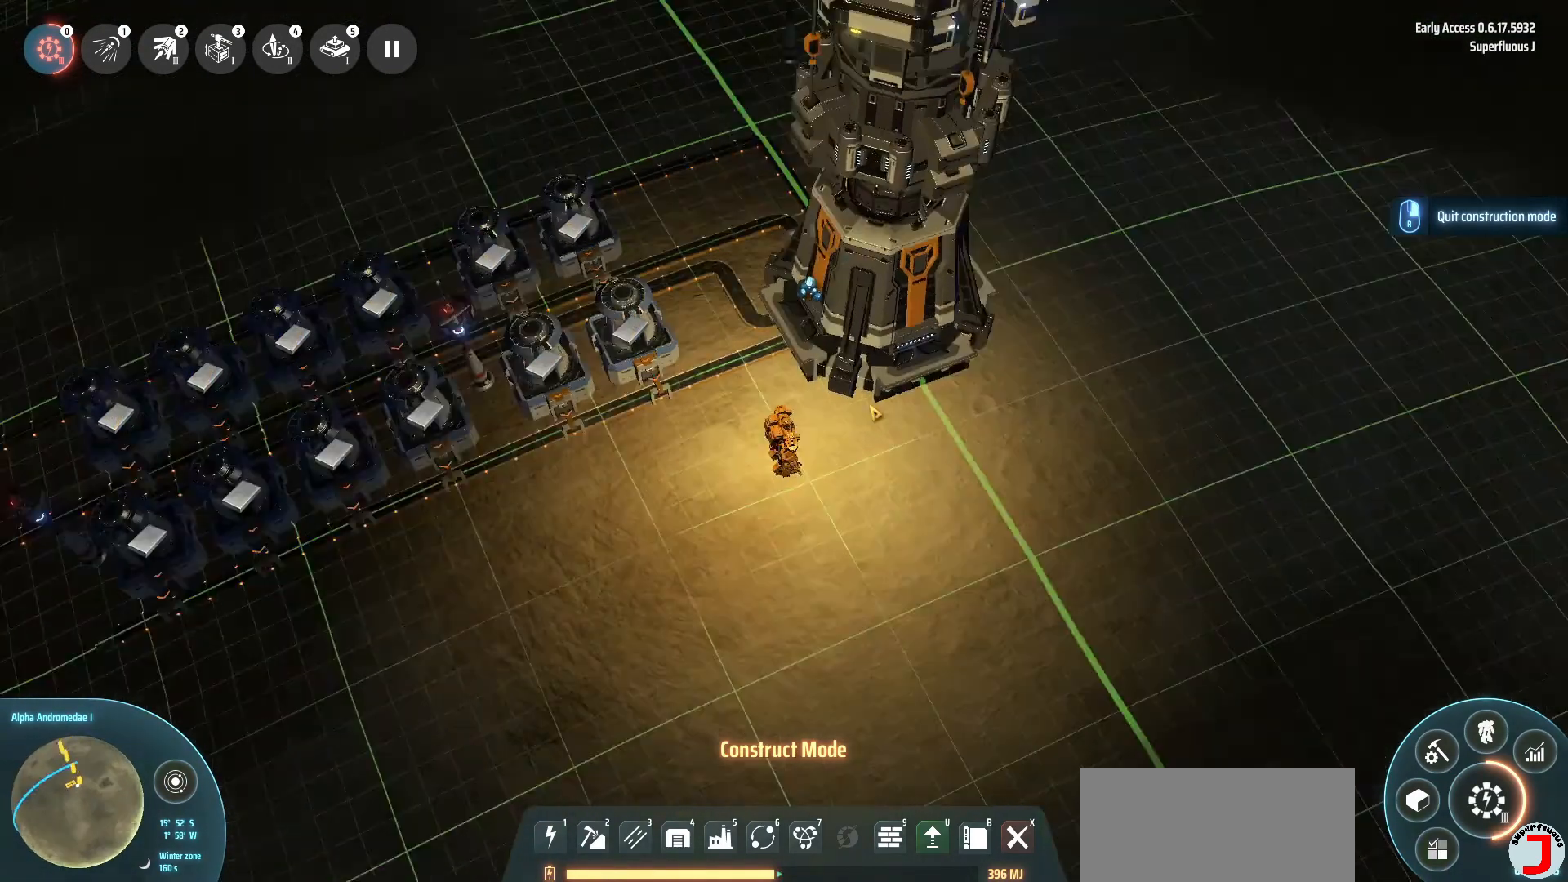
{"keys": ["shift_l"], "events": [[480, "shift_l", "down"]]}
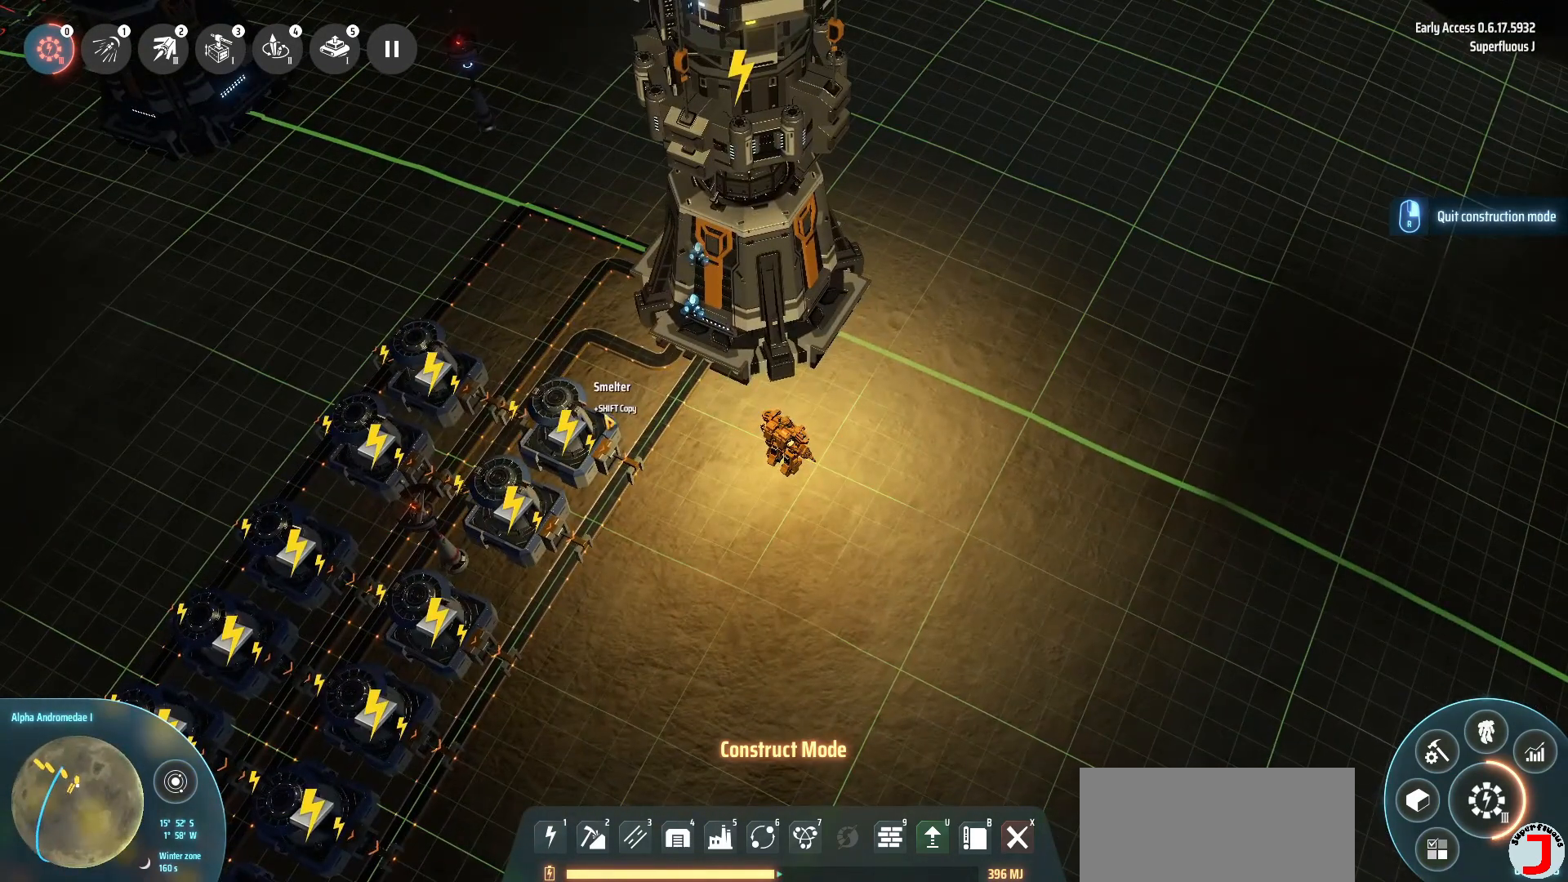
{"keys": ["shift_l"], "events": []}
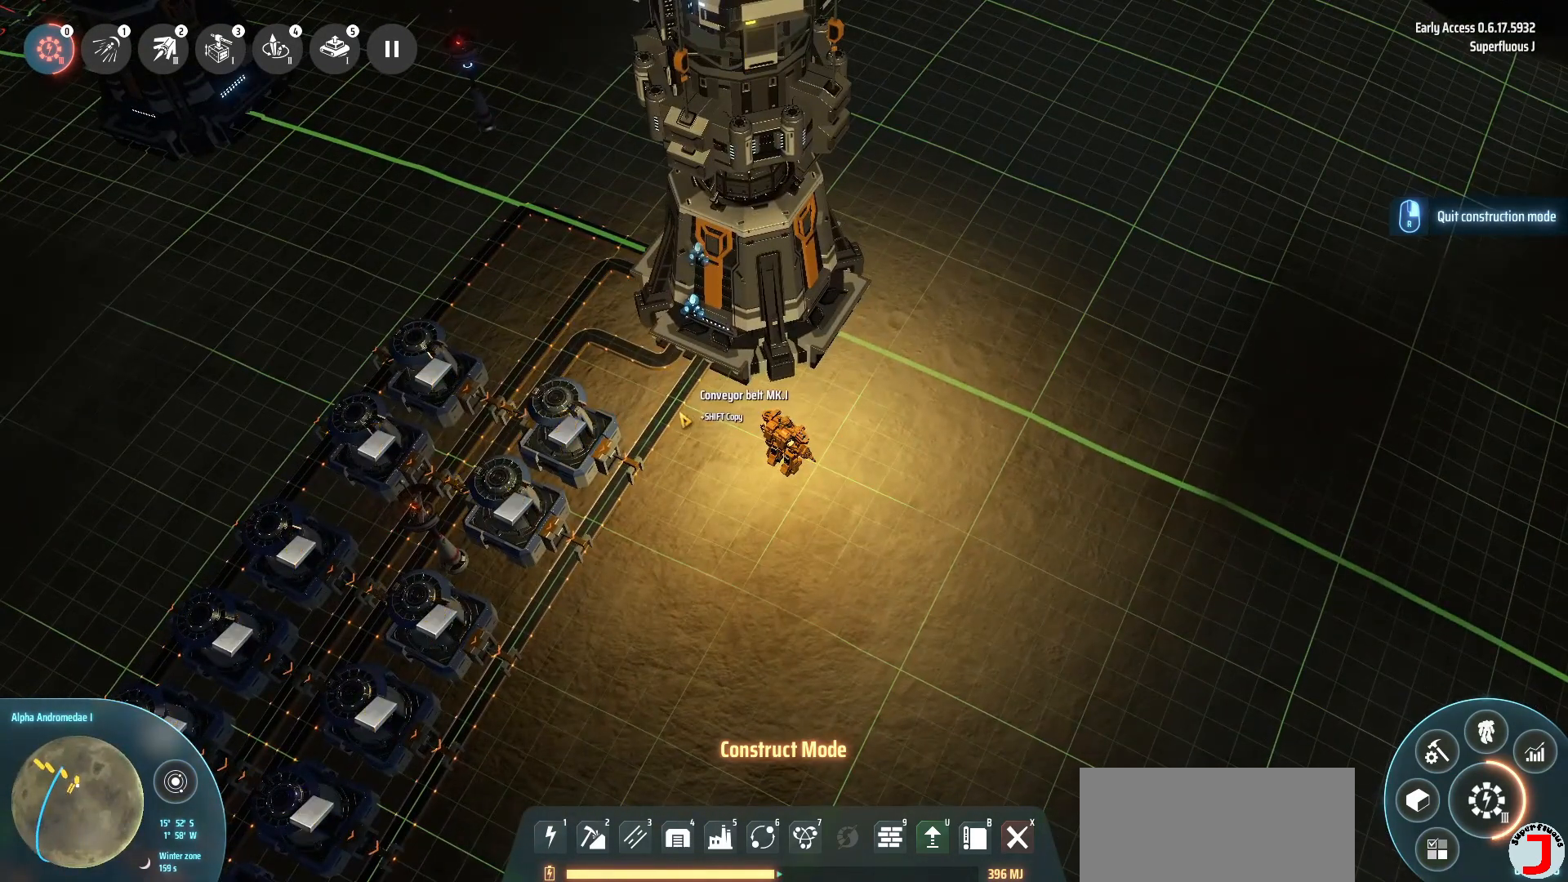
{"keys": [], "events": [[520, "shift_l", "up"]]}
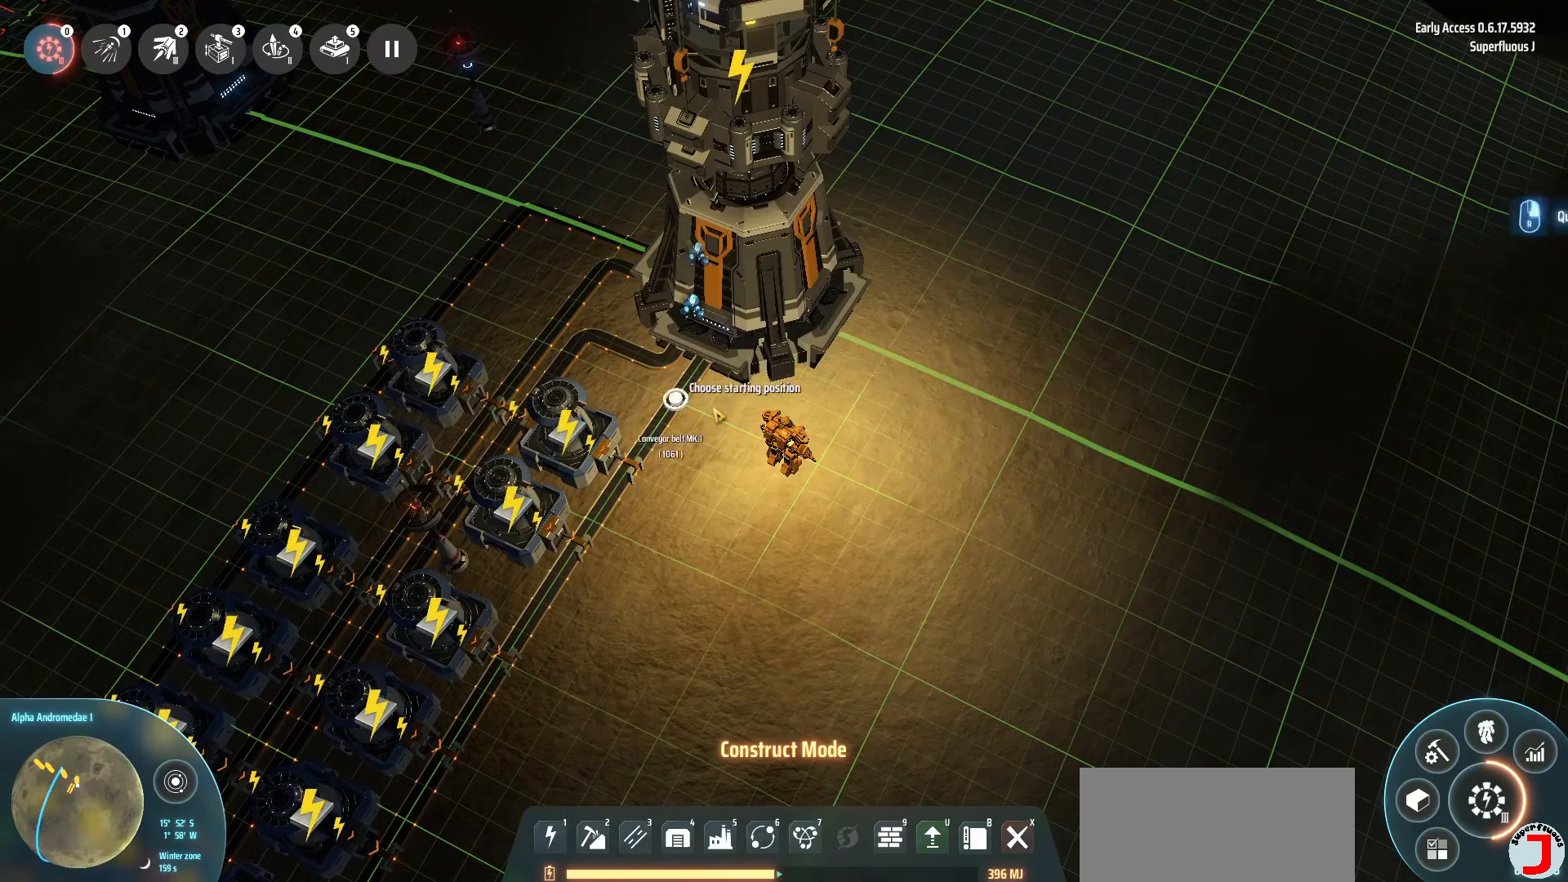
{"keys": [], "events": []}
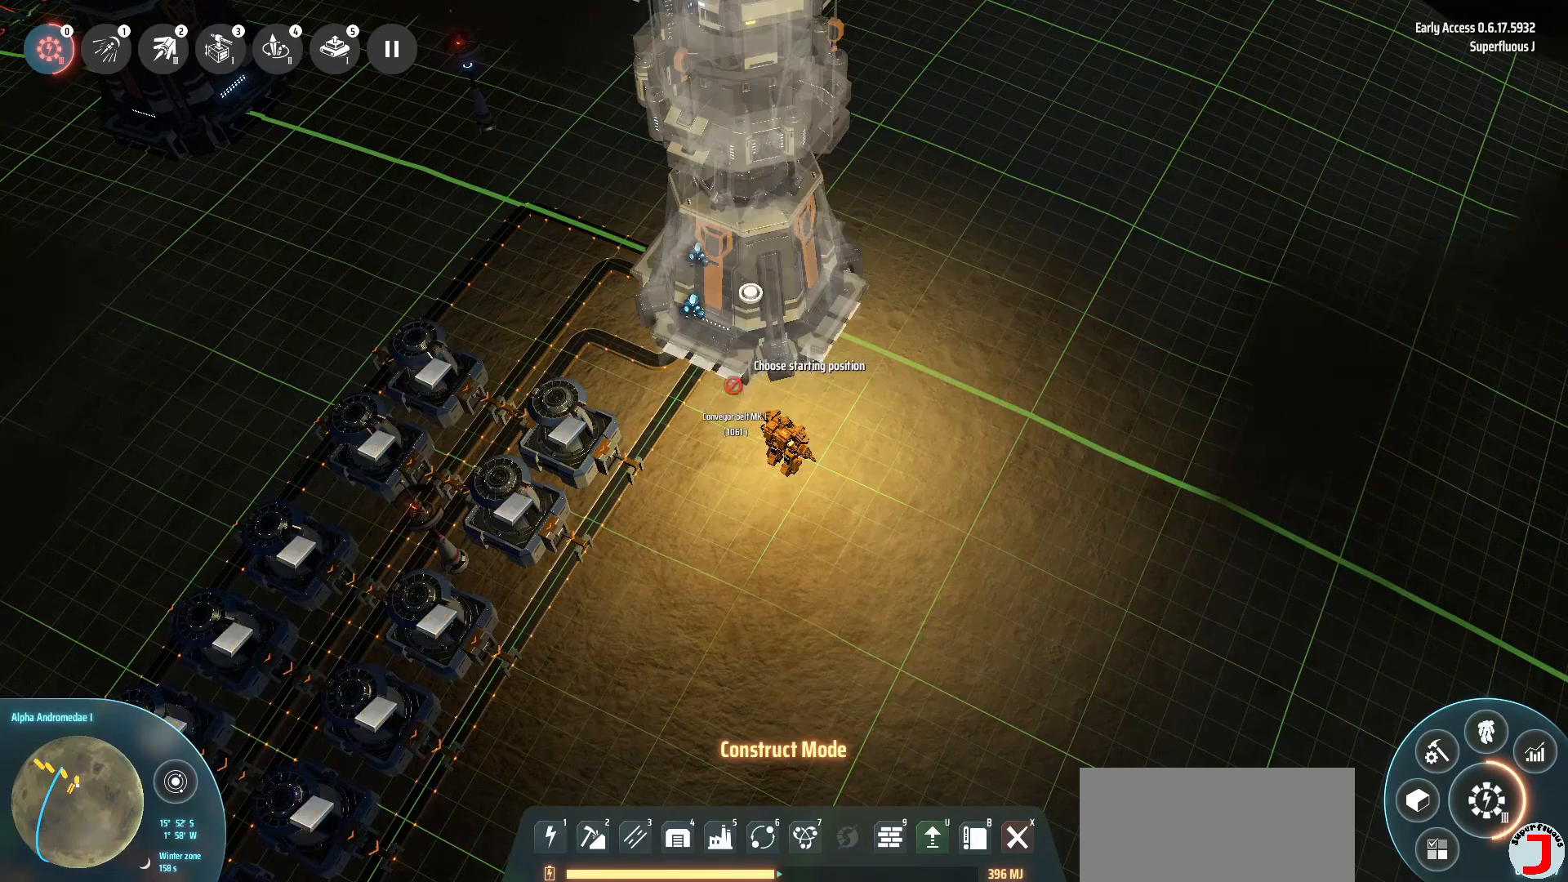
{"keys": [], "events": []}
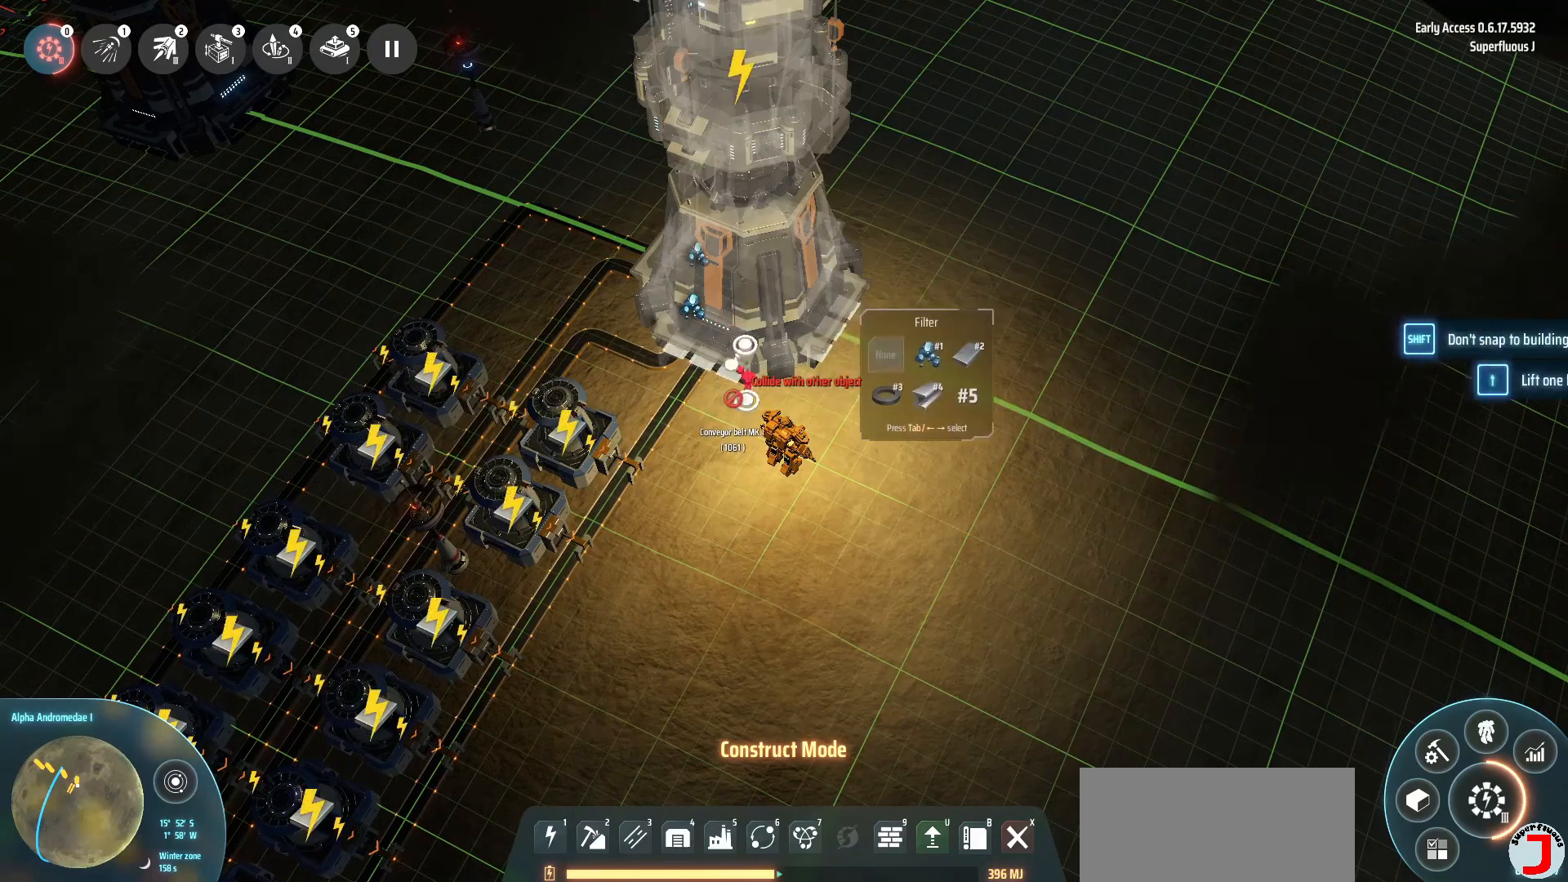
{"keys": [], "events": [[400, "tab", "down"], [480, "tab", "up"]]}
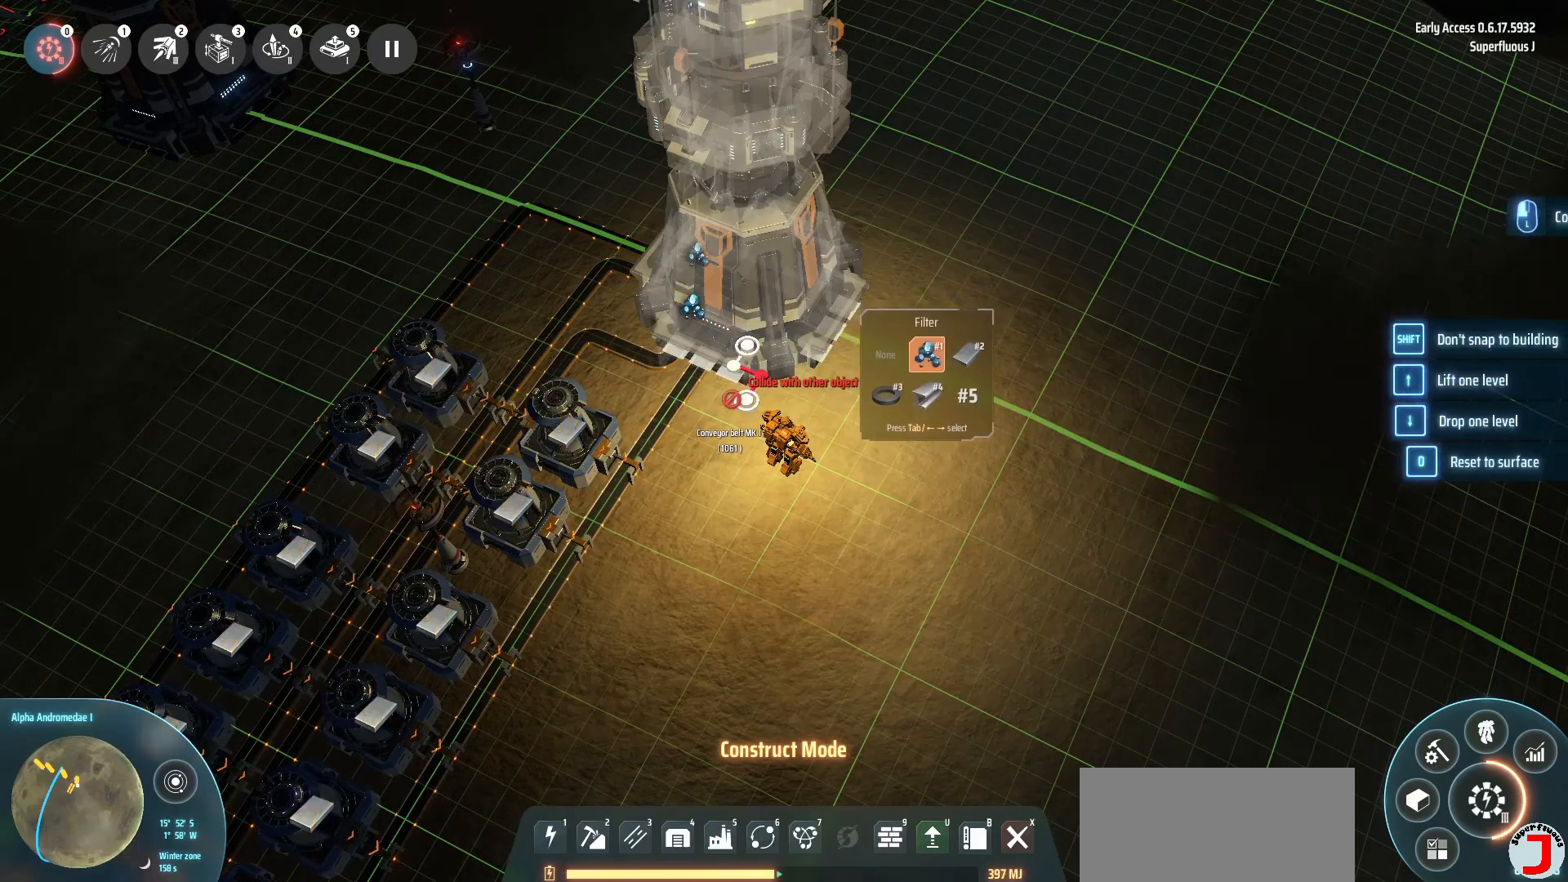
{"keys": [], "events": []}
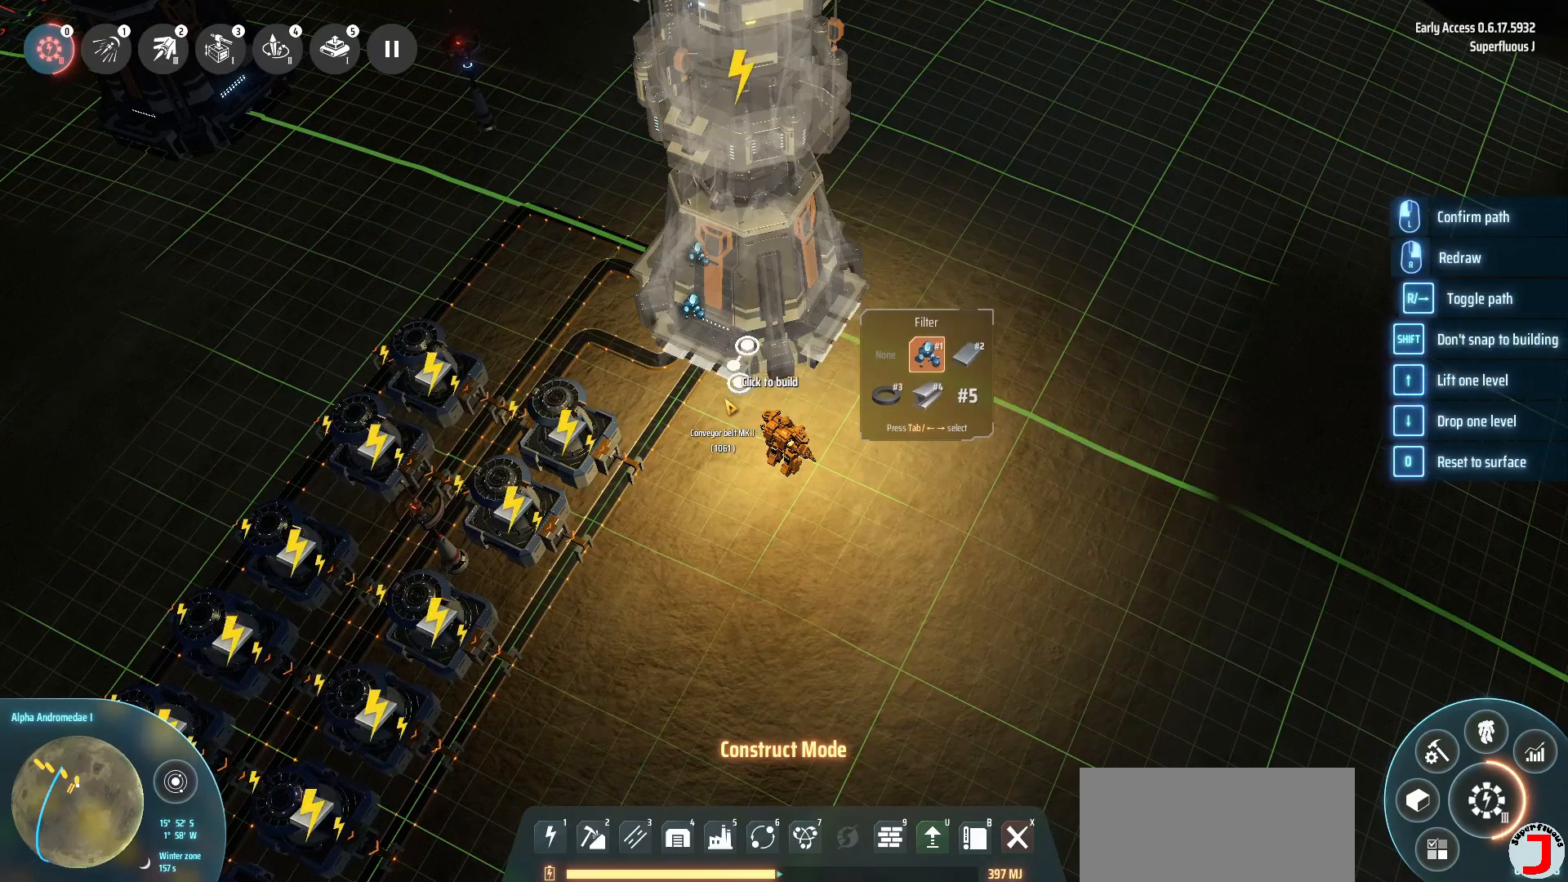
{"keys": [], "events": []}
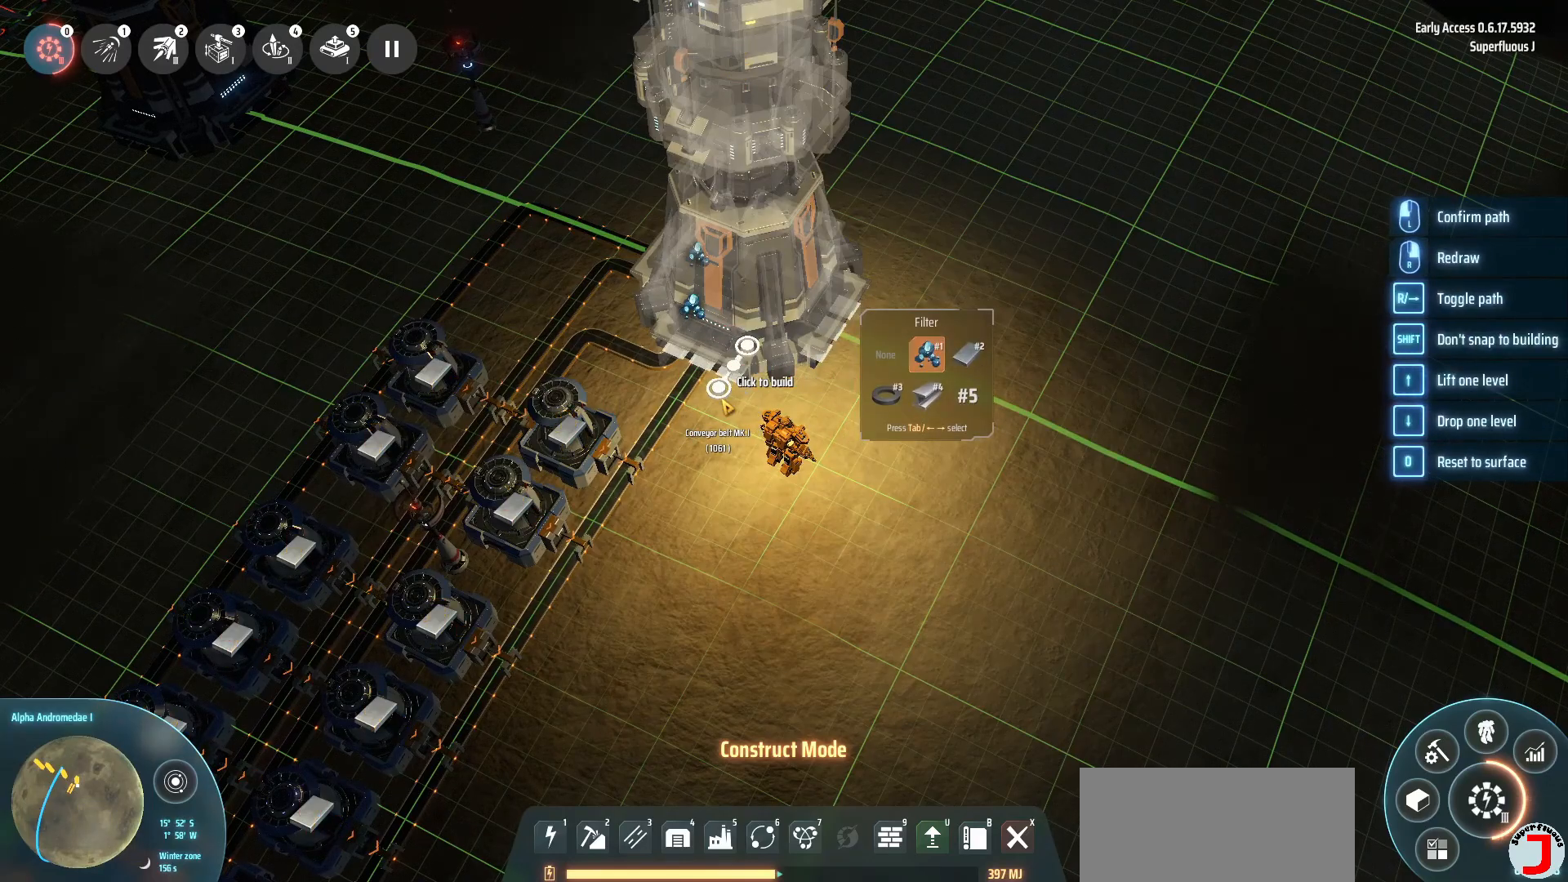
{"keys": [], "events": []}
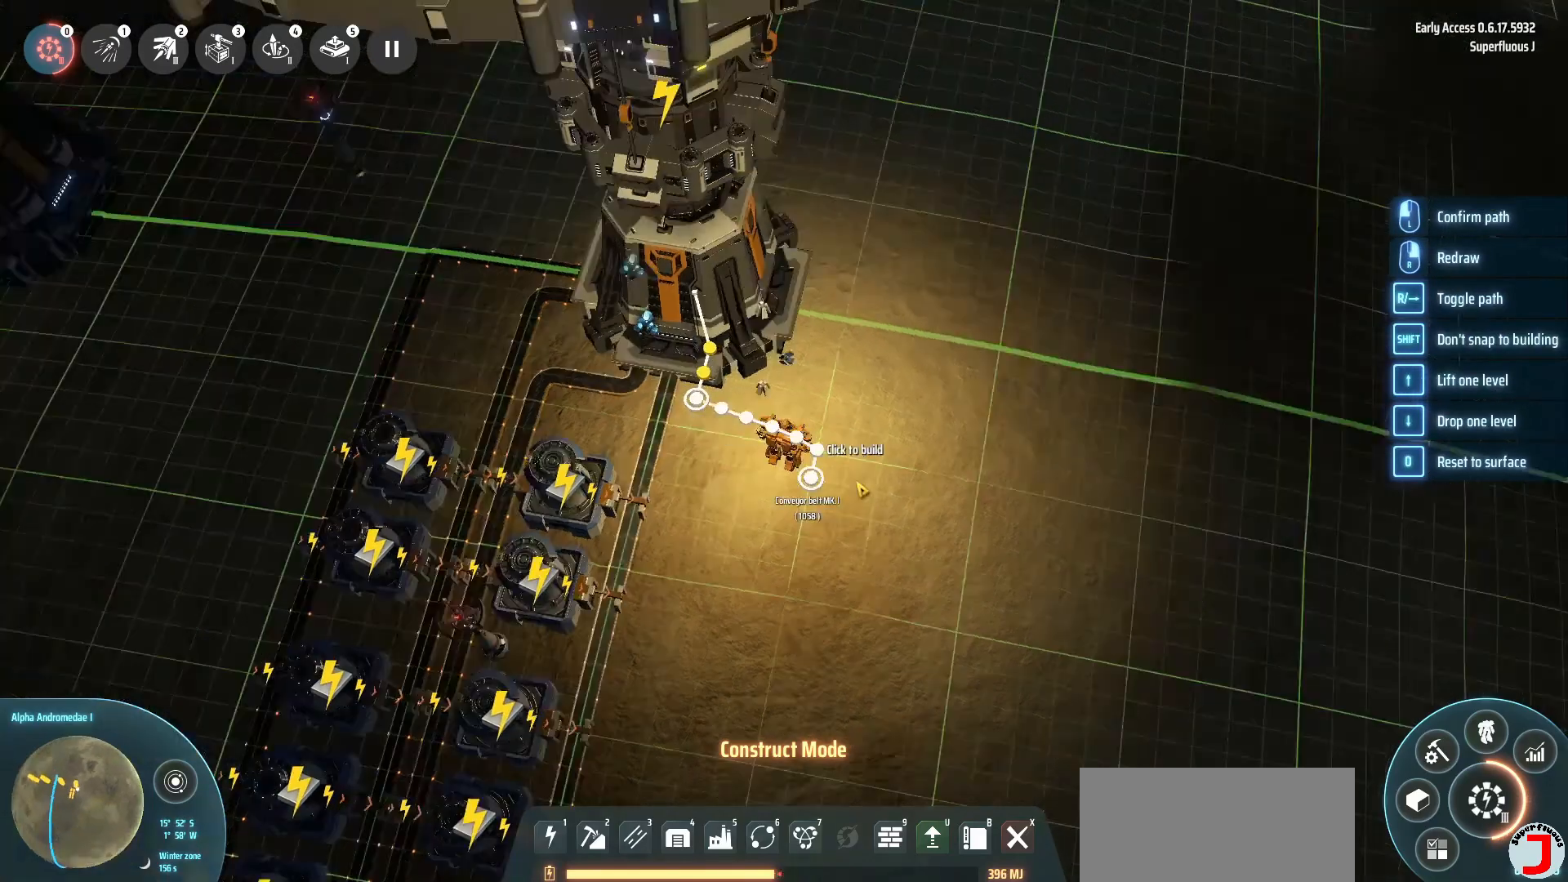
{"keys": ["d", "s"], "events": [[200, "d", "down"], [320, "s", "down"]]}
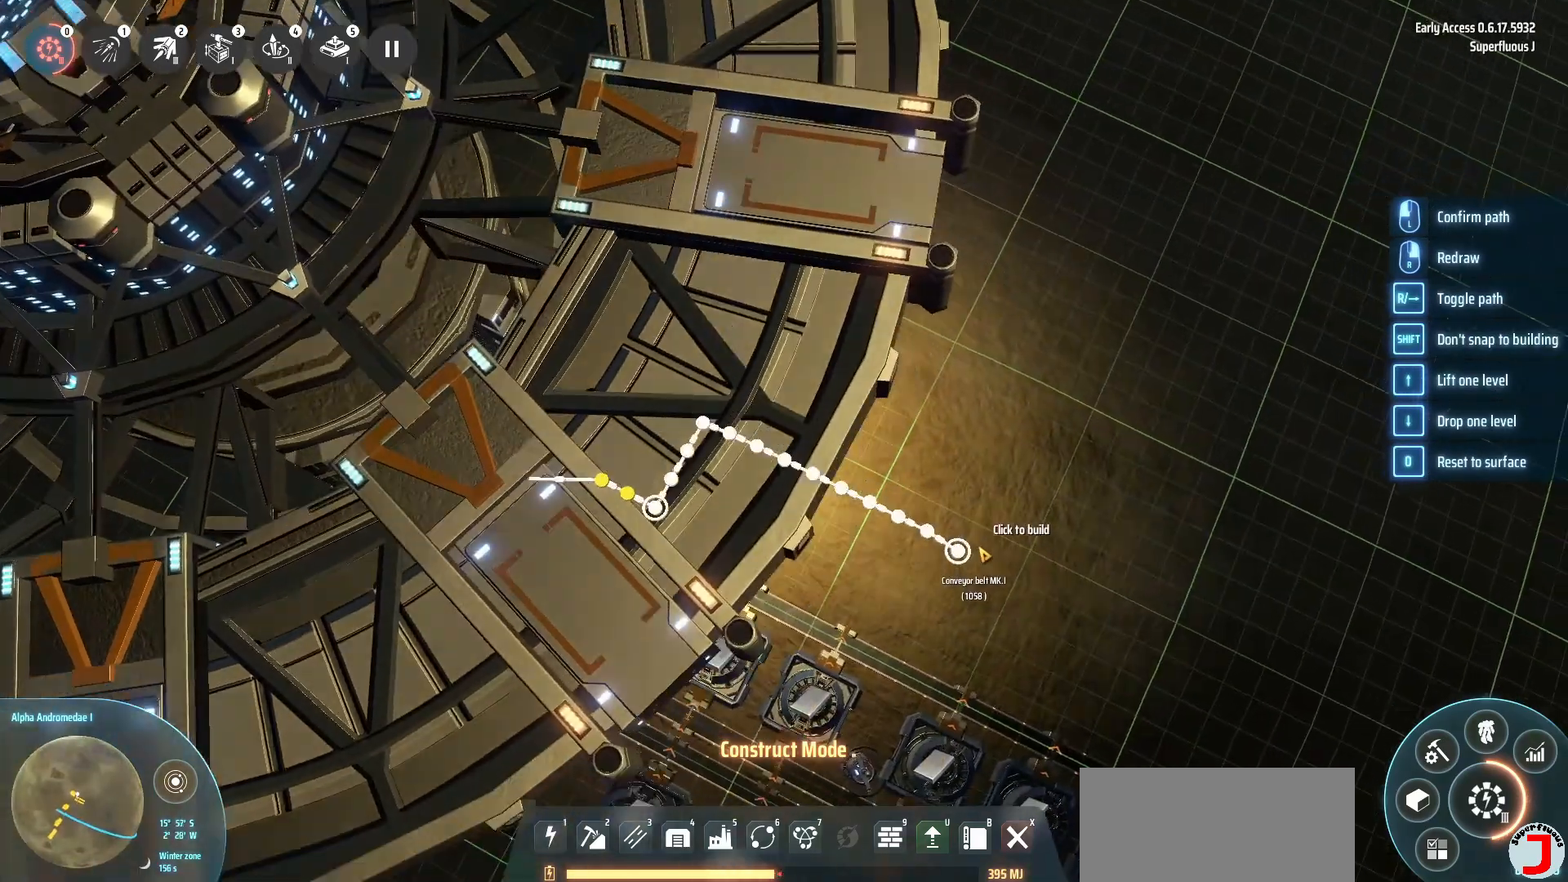
{"keys": ["d", "s"], "events": []}
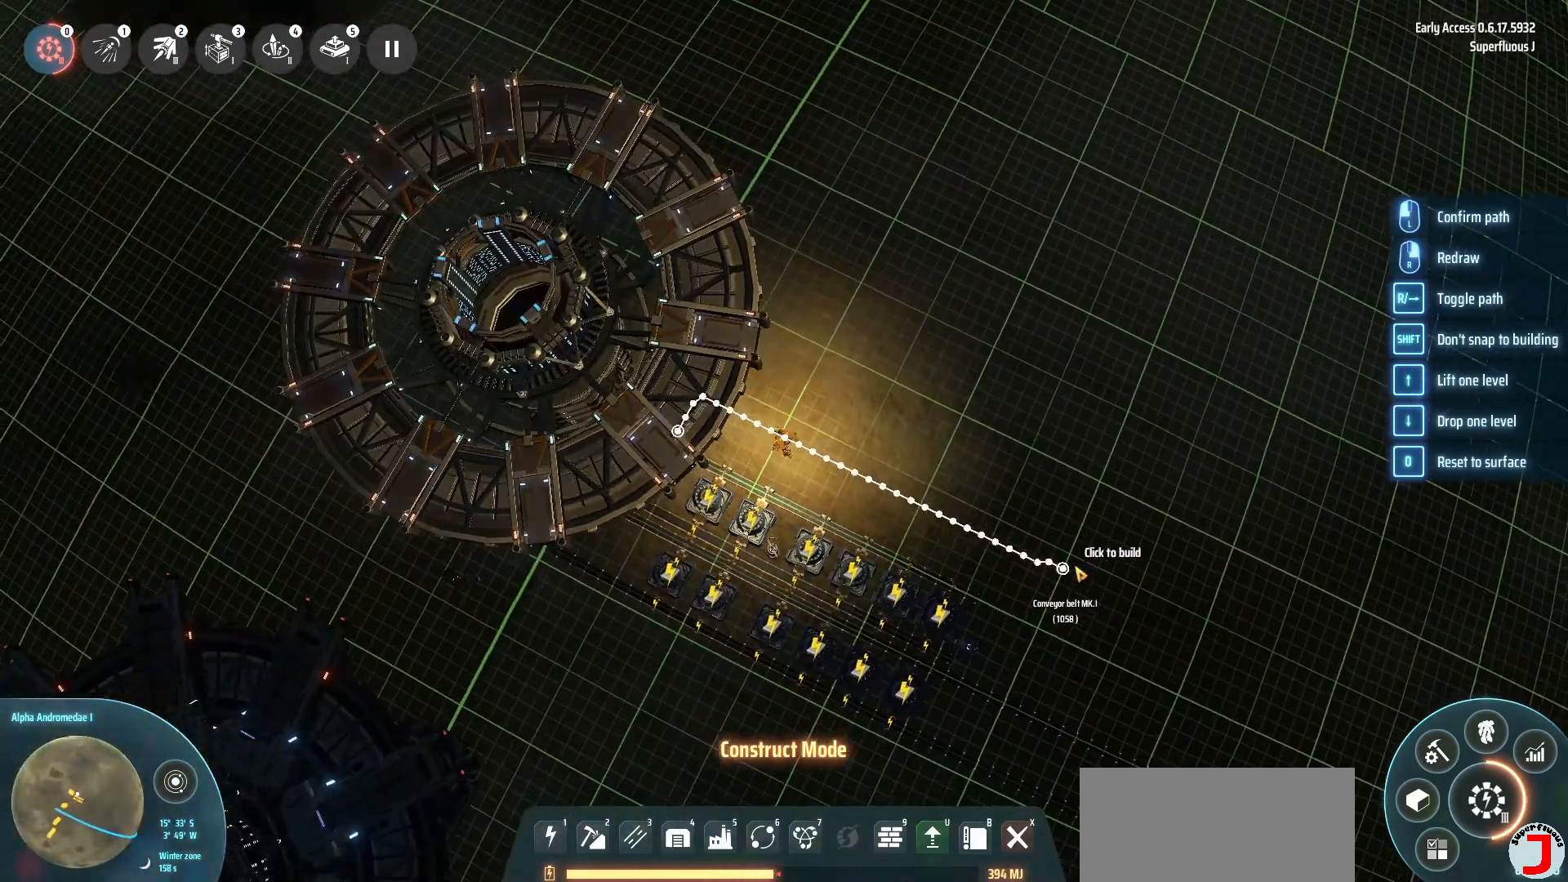
{"keys": ["d"], "events": [[40, "s", "up"]]}
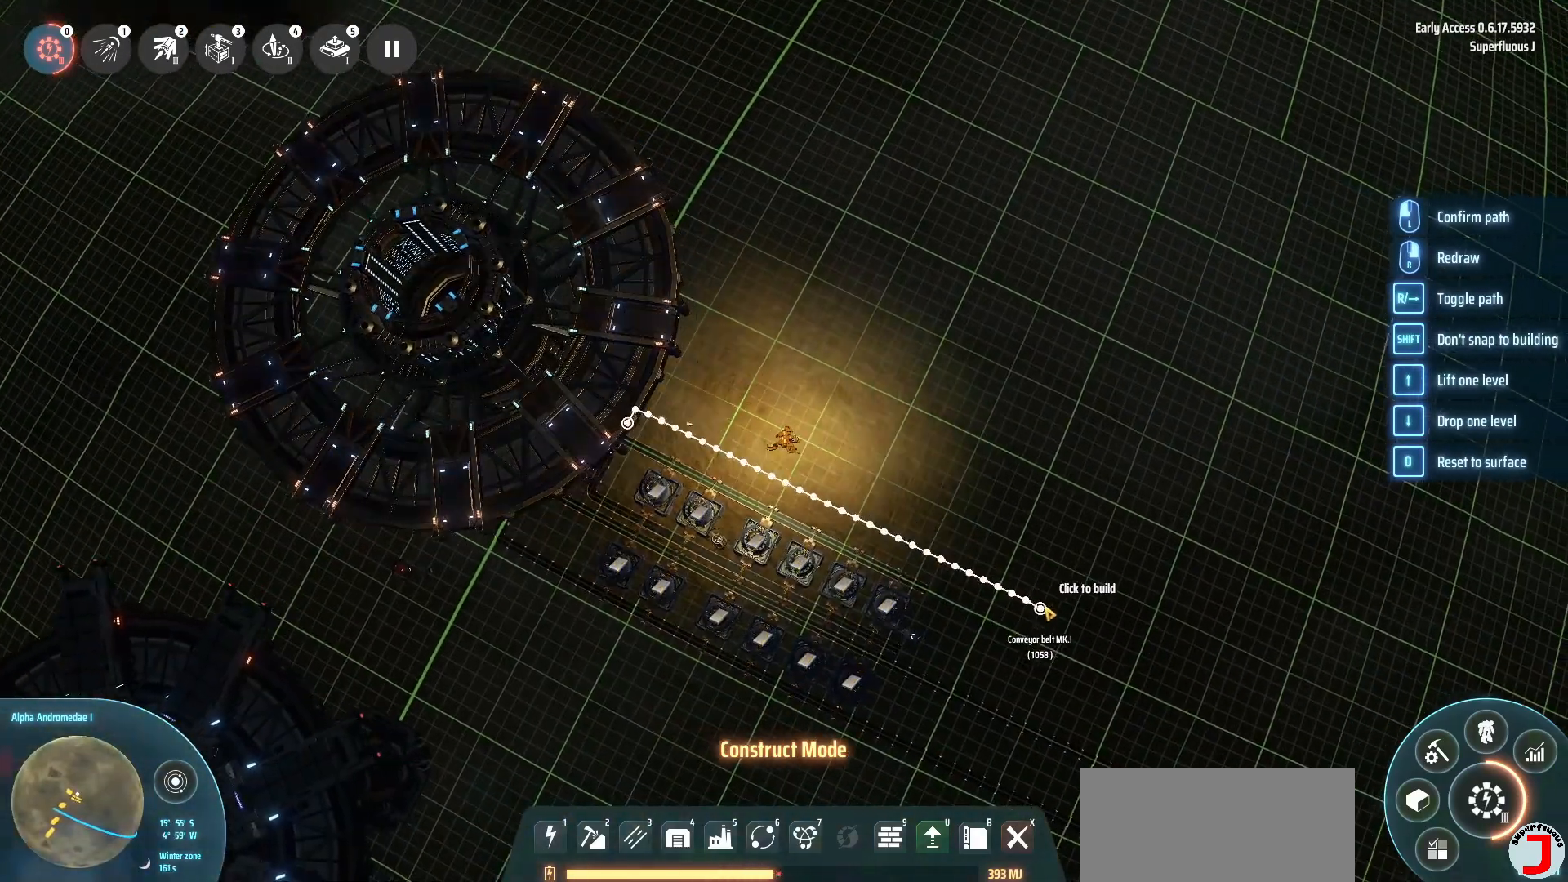
{"keys": [], "events": [[400, "d", "up"]]}